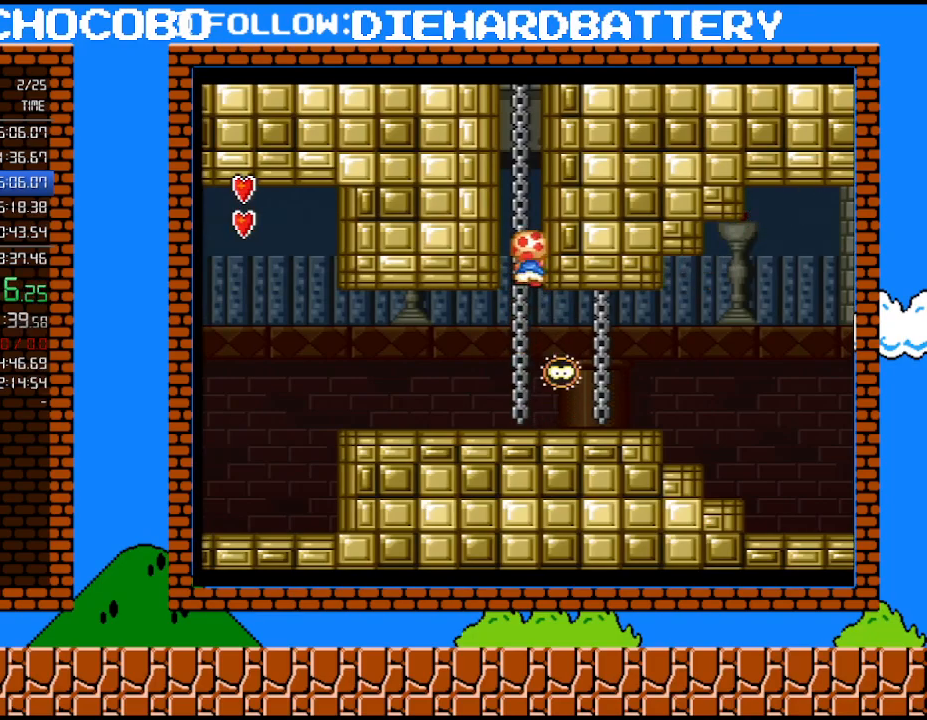
Gameplay with a controller (Nintendo layout); each line is a JSON object with the inputs held at the frame after it. "events" lists button and stick changes between this image and that frame as [ms after this image, input, new state], when the widget could be followed in between. Not read: HOME L3 R3.
{"buttons": ["Y", "DPAD_UP"], "events": []}
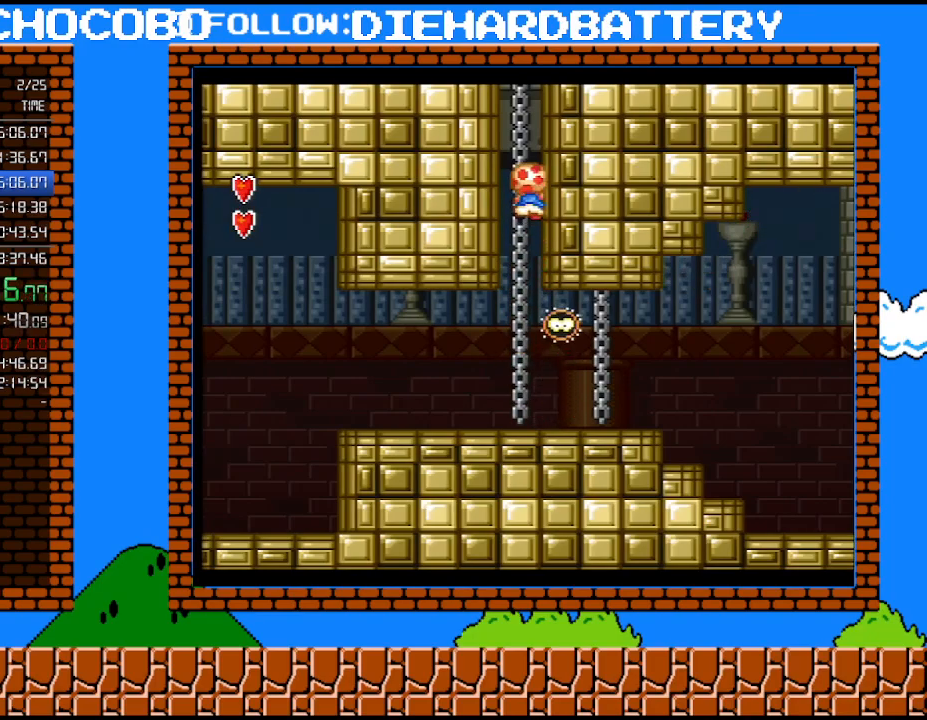
{"buttons": ["B", "Y", "DPAD_RIGHT"], "events": [[367, "DPAD_RIGHT", "down"], [400, "B", "down"], [400, "DPAD_UP", "up"]]}
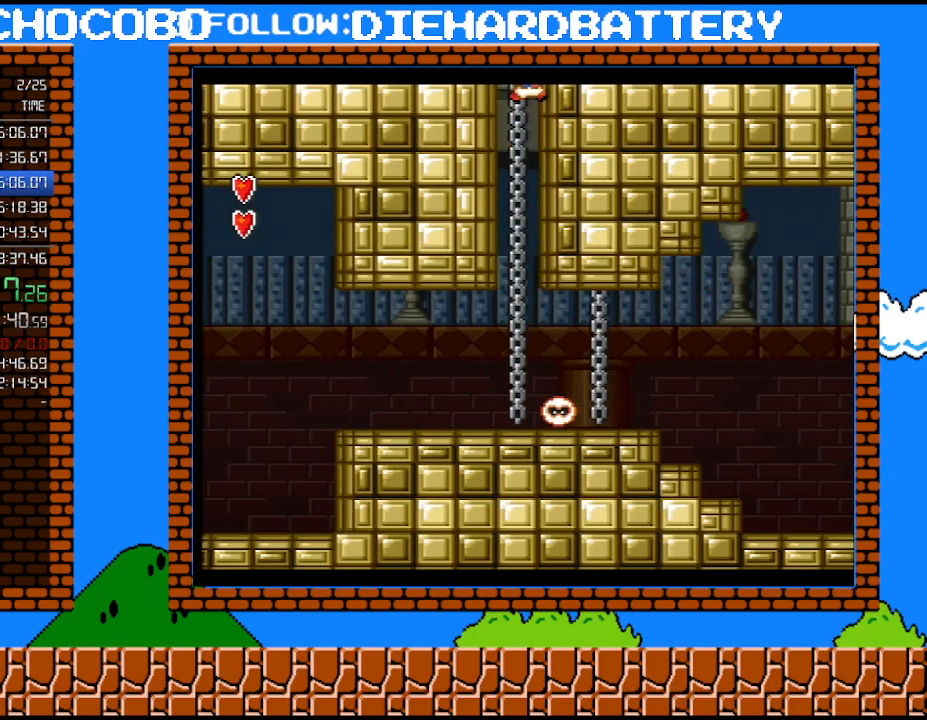
{"buttons": ["Y", "DPAD_RIGHT"], "events": [[467, "B", "up"]]}
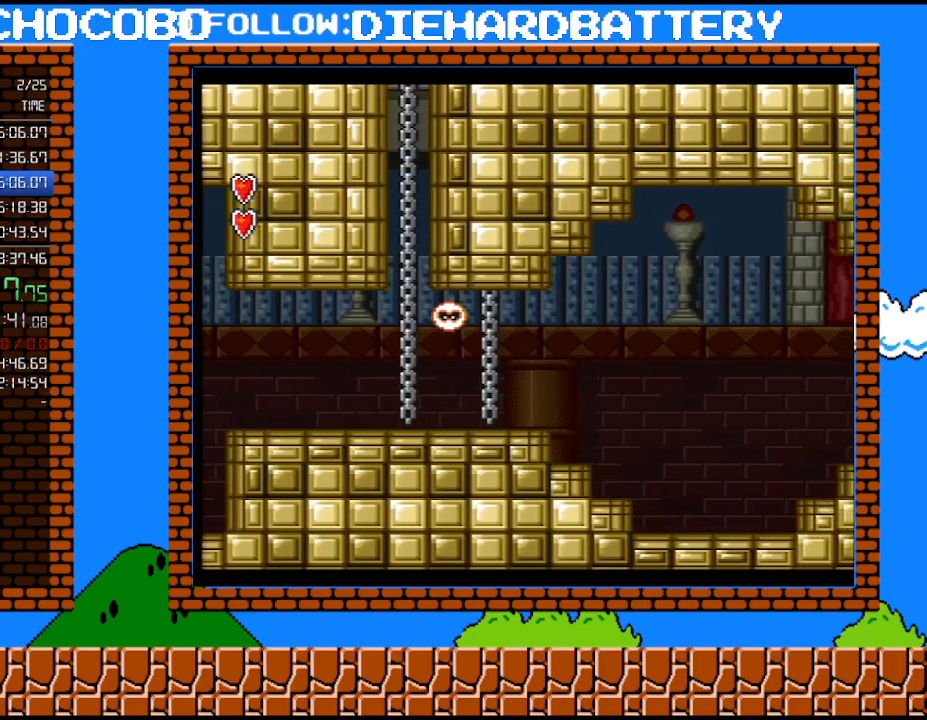
{"buttons": ["Y", "DPAD_RIGHT"], "events": []}
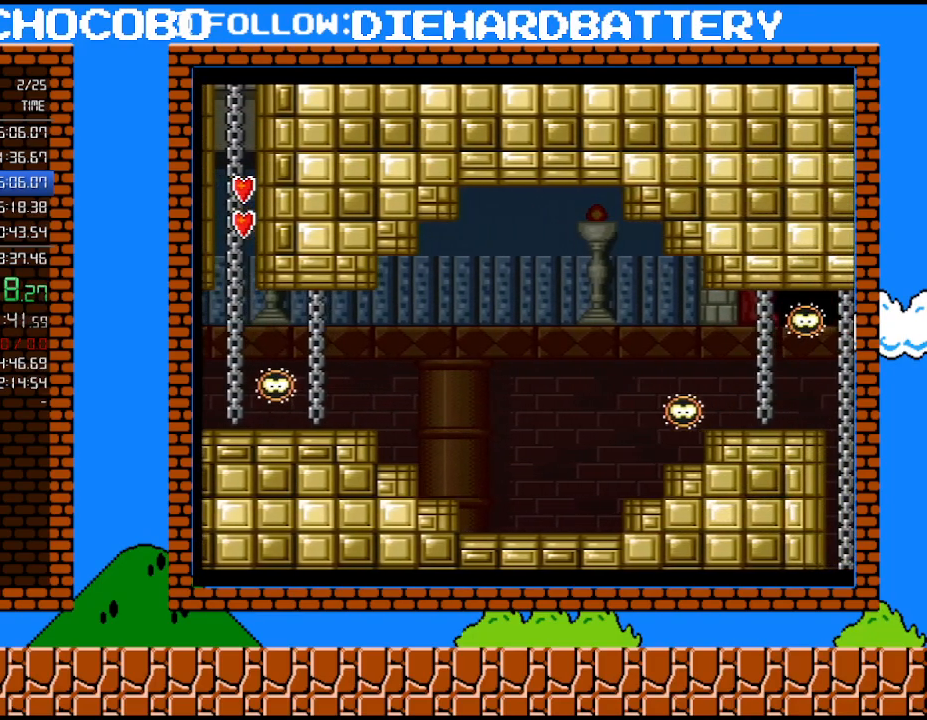
{"buttons": ["Y", "DPAD_RIGHT"], "events": []}
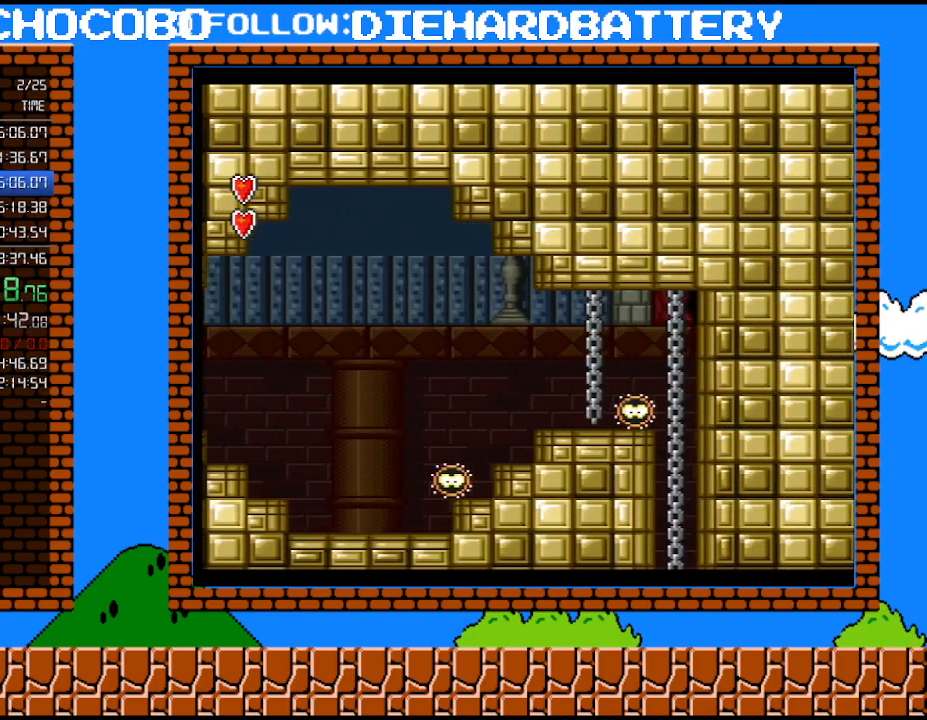
{"buttons": ["Y", "DPAD_RIGHT"], "events": []}
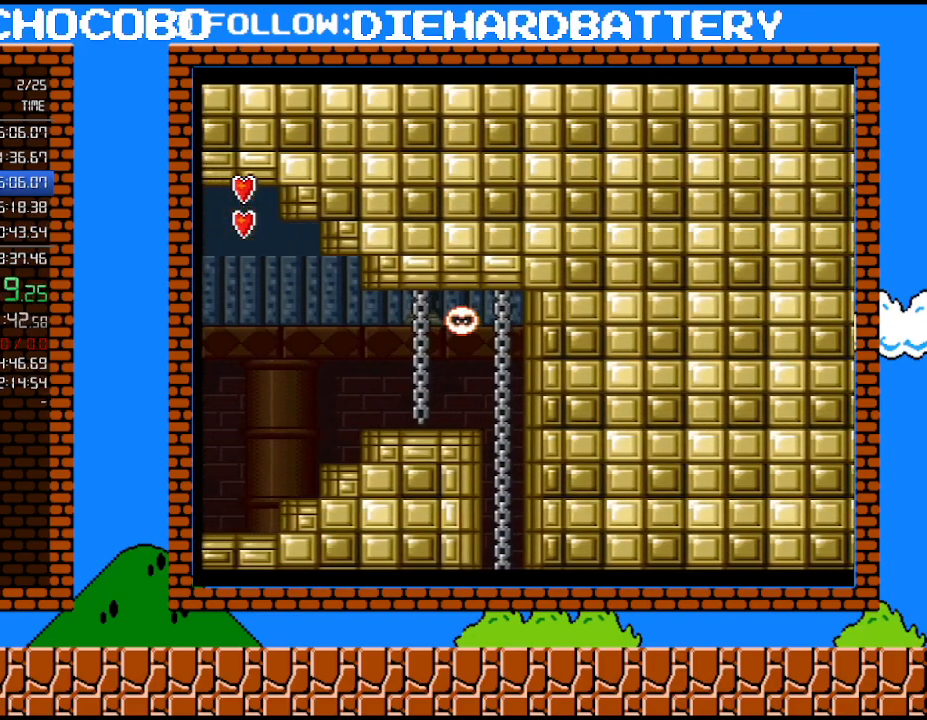
{"buttons": ["Y", "DPAD_RIGHT"], "events": []}
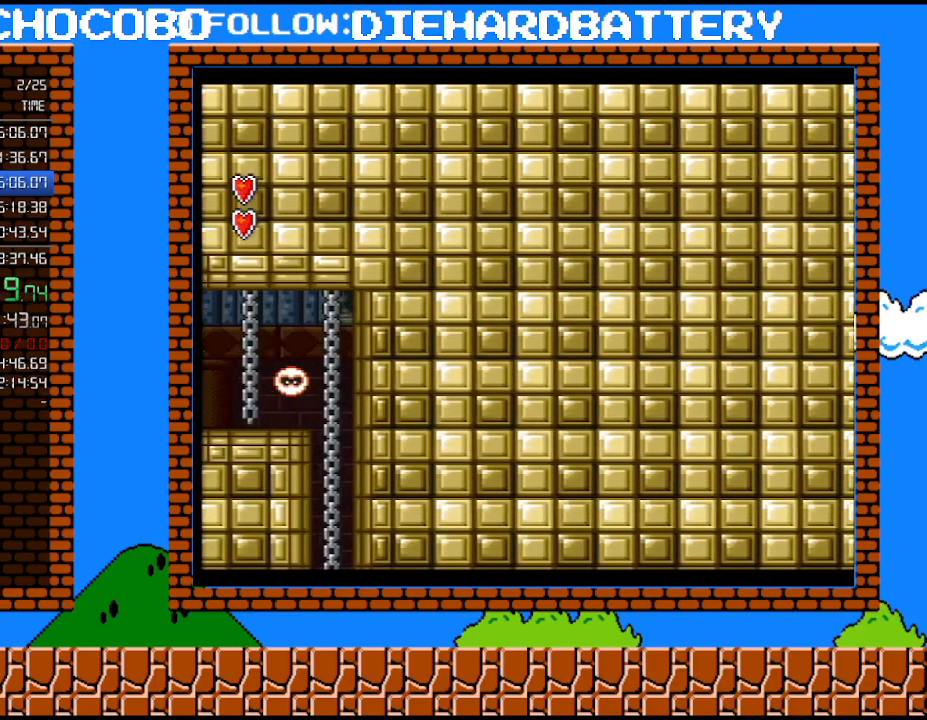
{"buttons": ["Y", "DPAD_RIGHT"], "events": []}
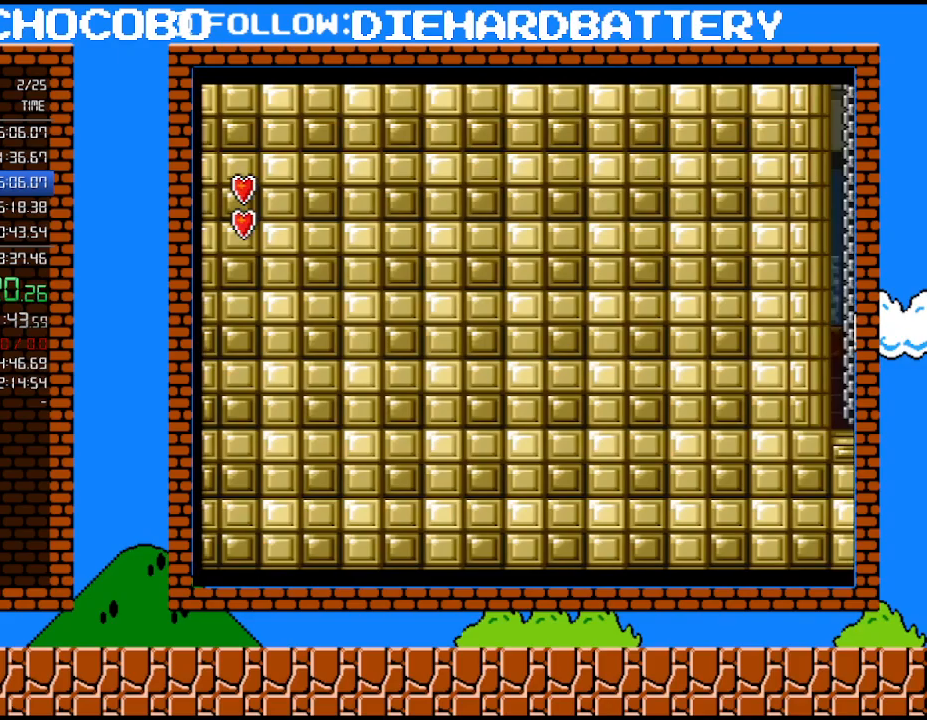
{"buttons": ["Y", "DPAD_RIGHT"], "events": []}
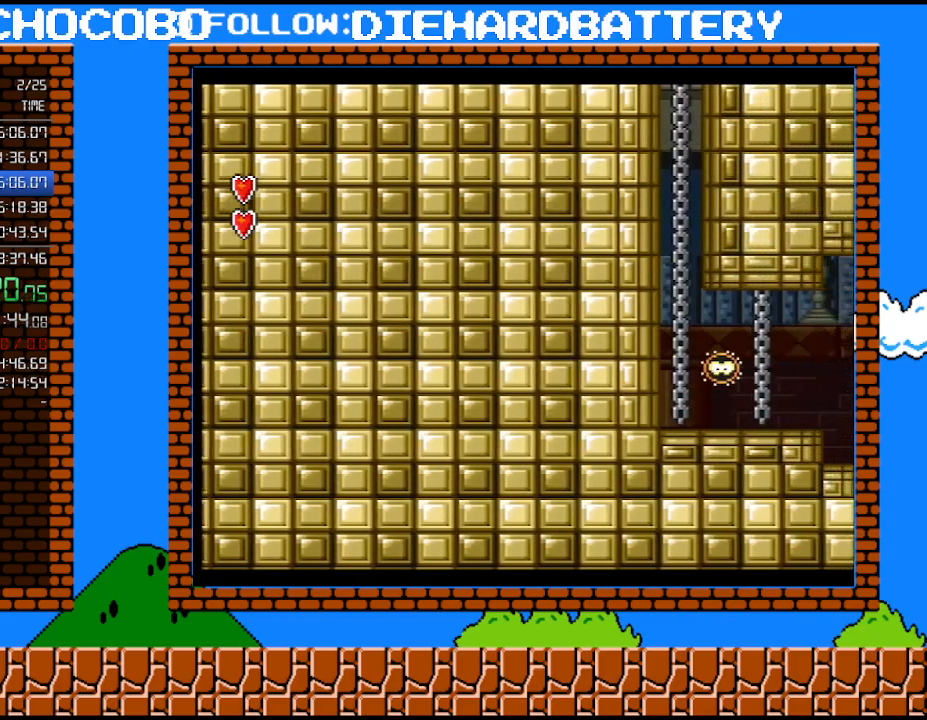
{"buttons": ["B", "Y"], "events": [[83, "B", "down"], [333, "DPAD_RIGHT", "up"]]}
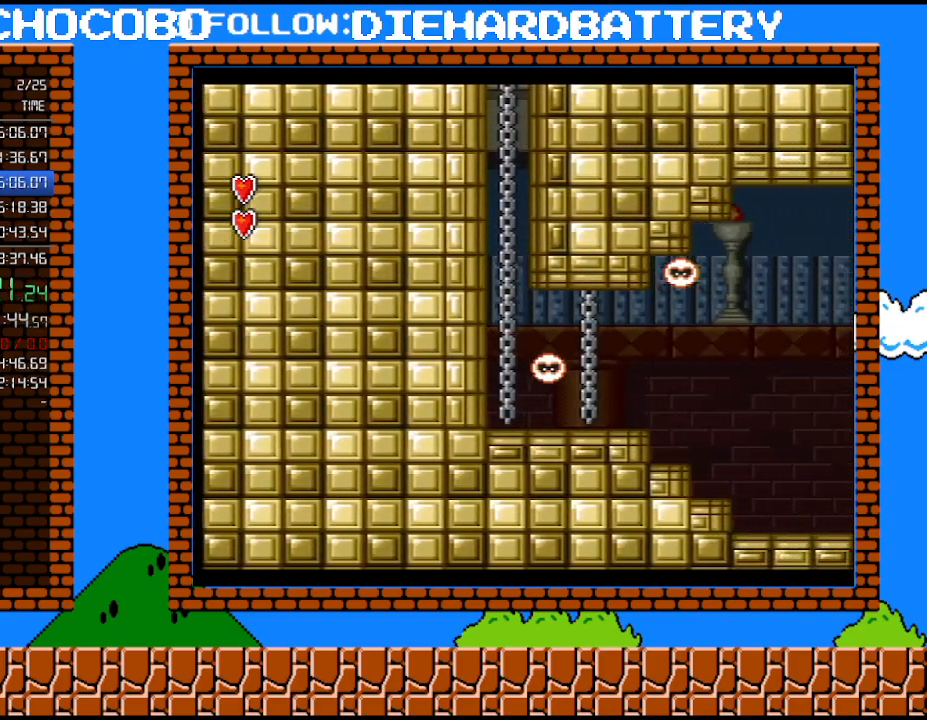
{"buttons": ["Y", "DPAD_RIGHT"], "events": [[67, "DPAD_RIGHT", "down"], [250, "B", "up"]]}
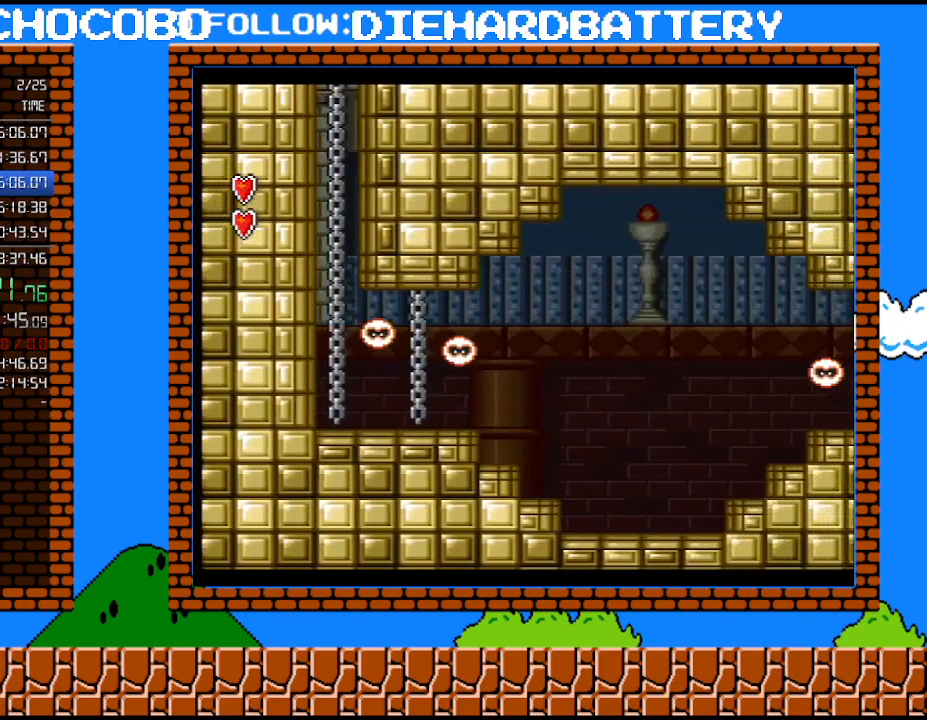
{"buttons": ["Y", "DPAD_RIGHT"], "events": []}
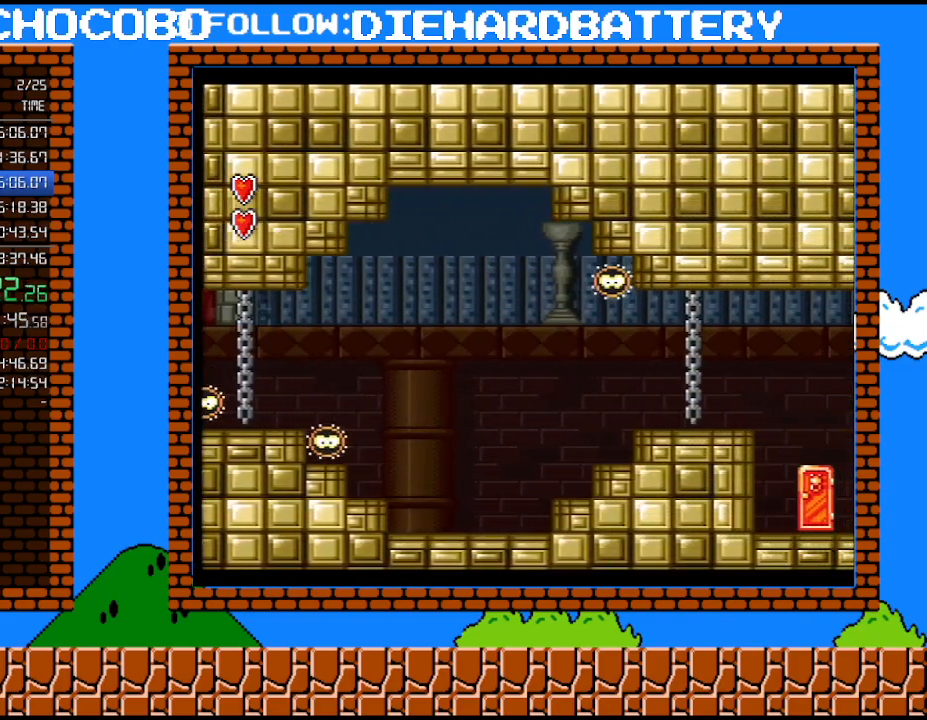
{"buttons": ["Y", "DPAD_RIGHT"], "events": []}
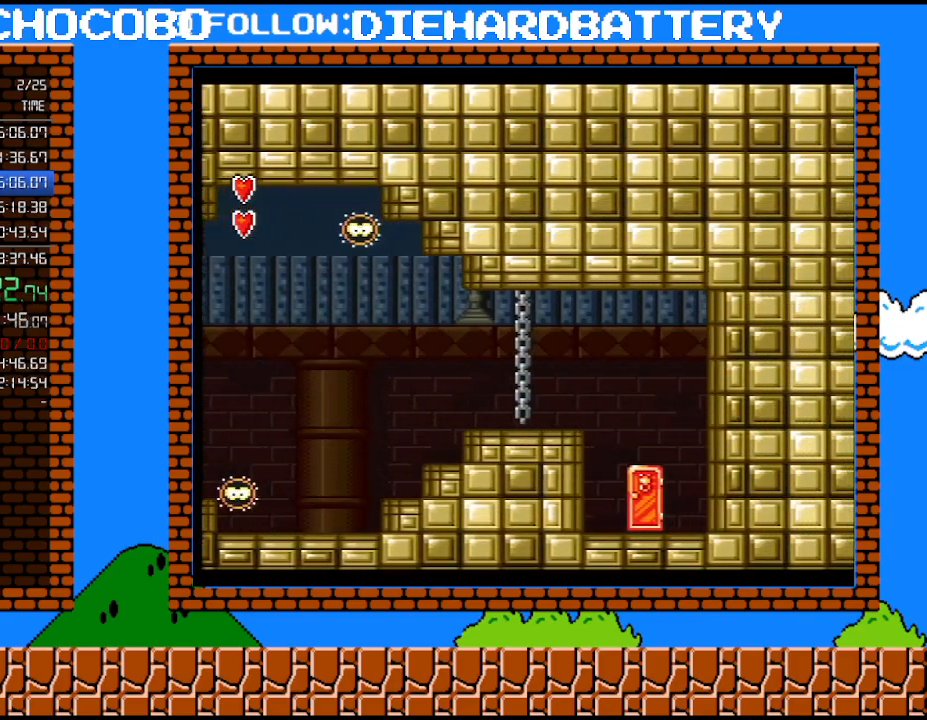
{"buttons": ["Y", "DPAD_RIGHT"], "events": []}
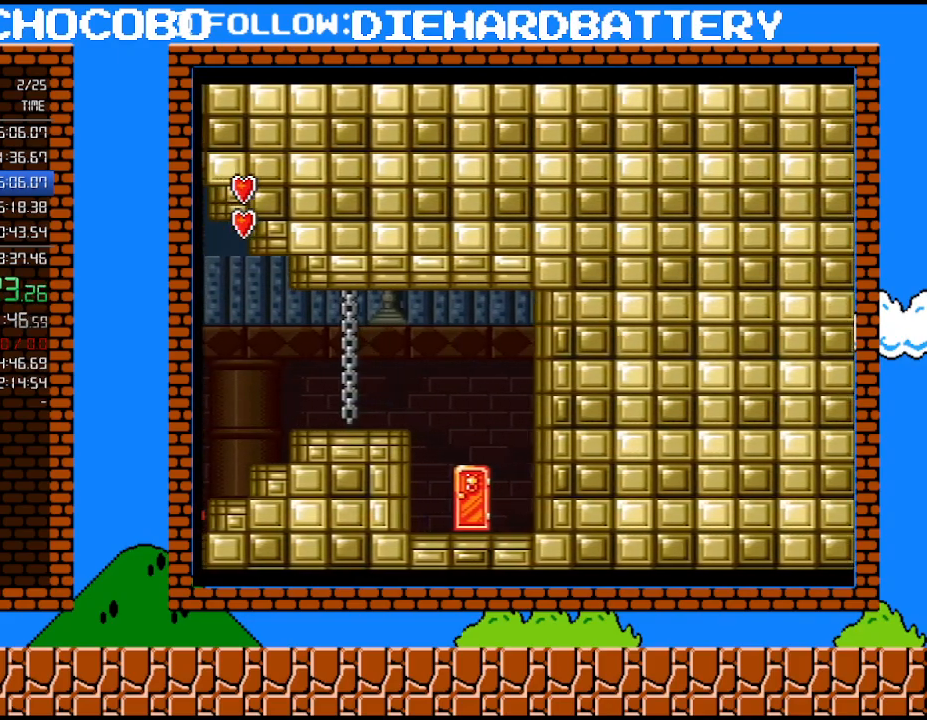
{"buttons": ["Y", "DPAD_RIGHT"], "events": []}
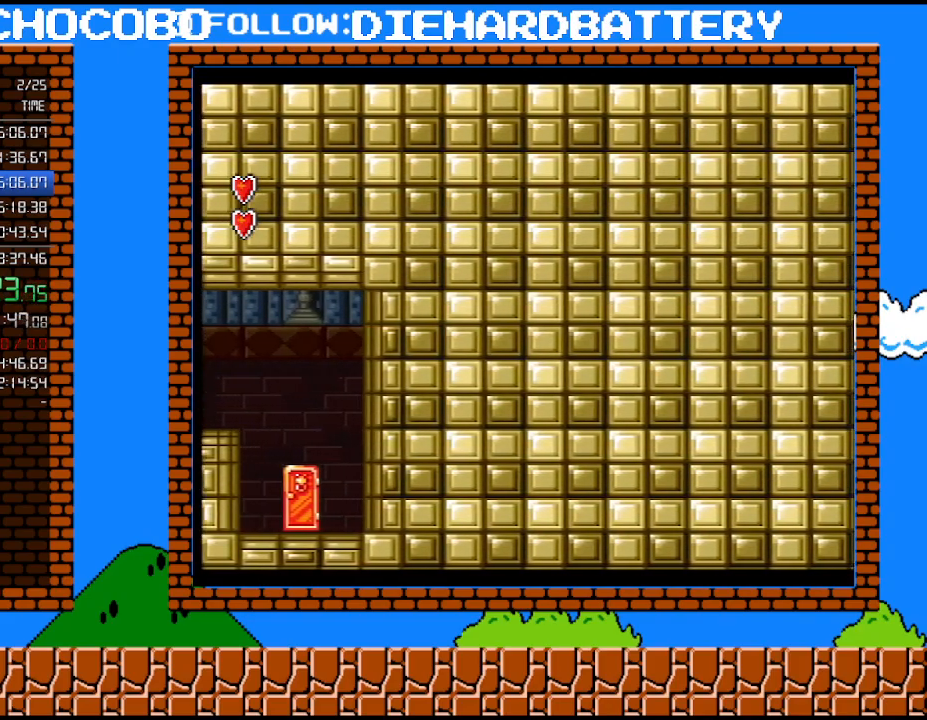
{"buttons": ["Y", "DPAD_RIGHT"], "events": []}
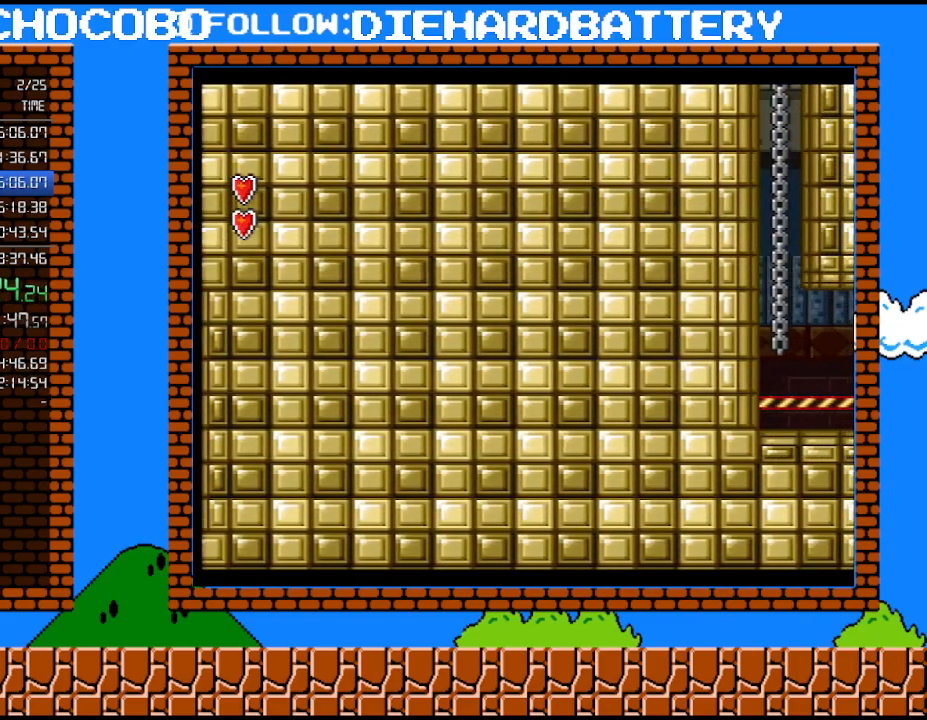
{"buttons": ["B", "Y", "DPAD_RIGHT"], "events": [[333, "B", "down"]]}
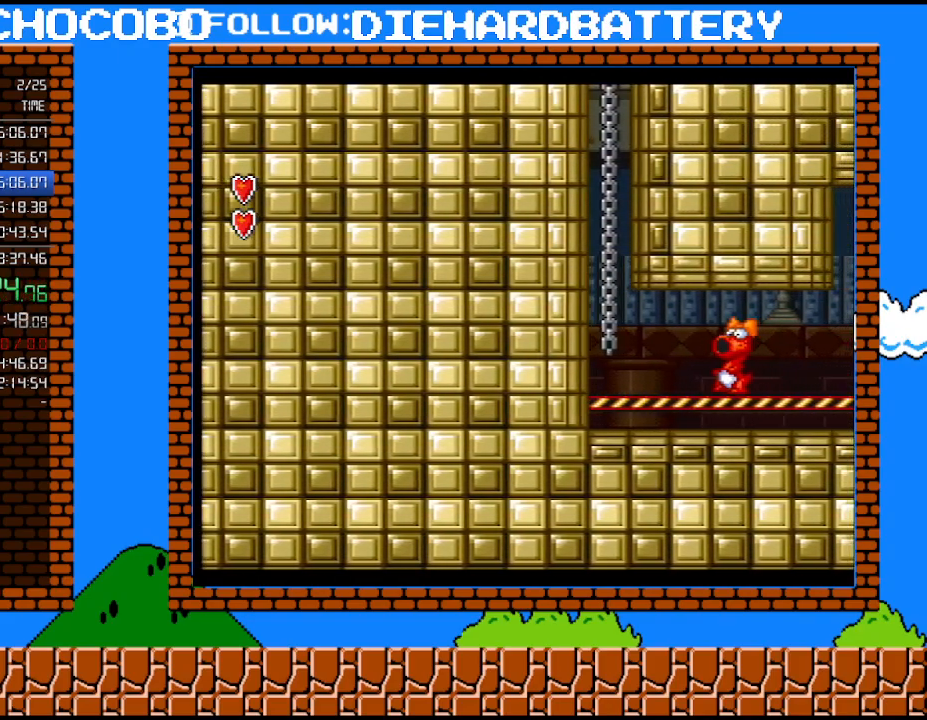
{"buttons": ["B", "Y", "DPAD_RIGHT"], "events": []}
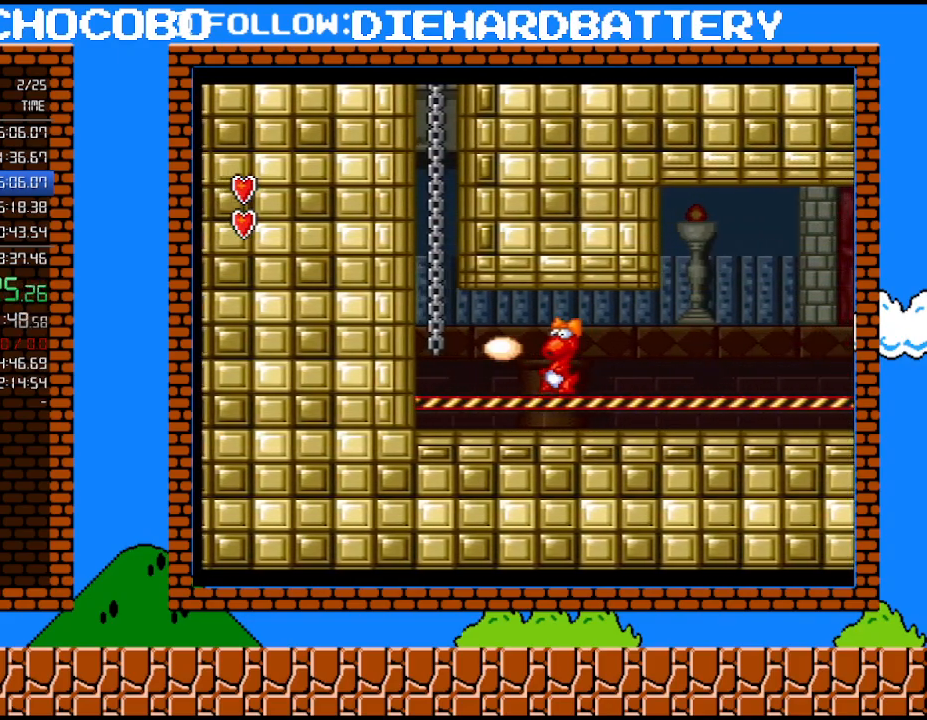
{"buttons": ["Y", "DPAD_RIGHT"], "events": [[33, "B", "up"]]}
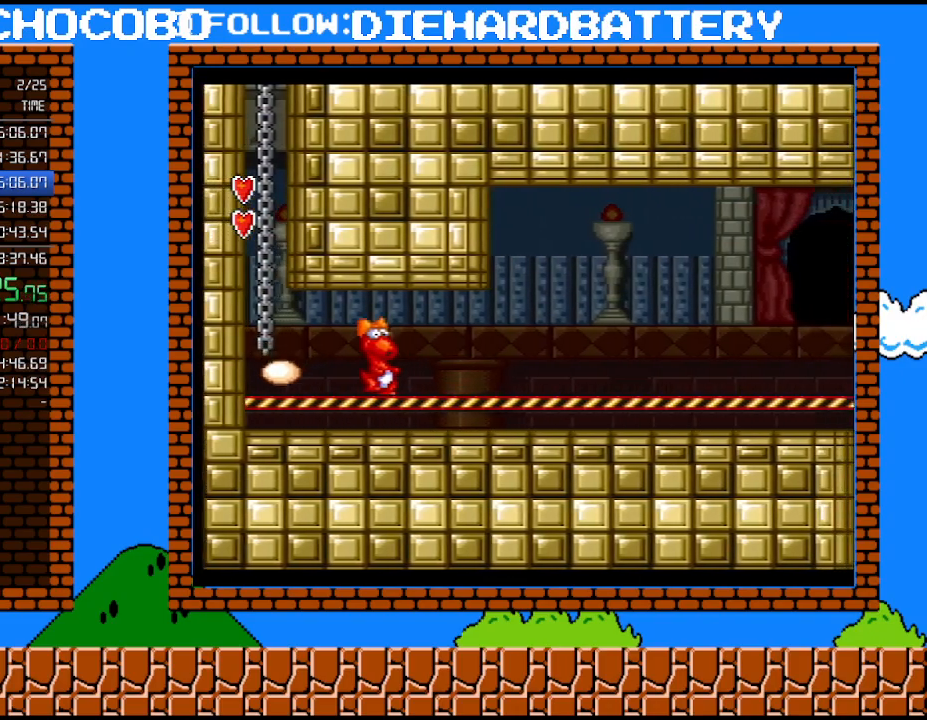
{"buttons": ["Y", "DPAD_RIGHT"], "events": []}
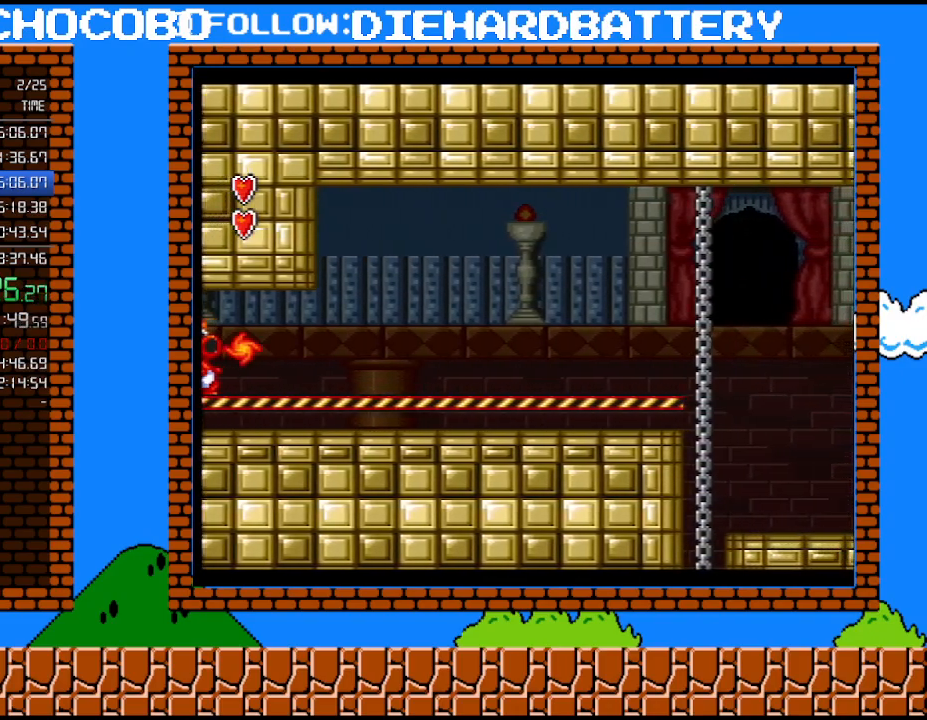
{"buttons": ["Y", "DPAD_RIGHT"], "events": []}
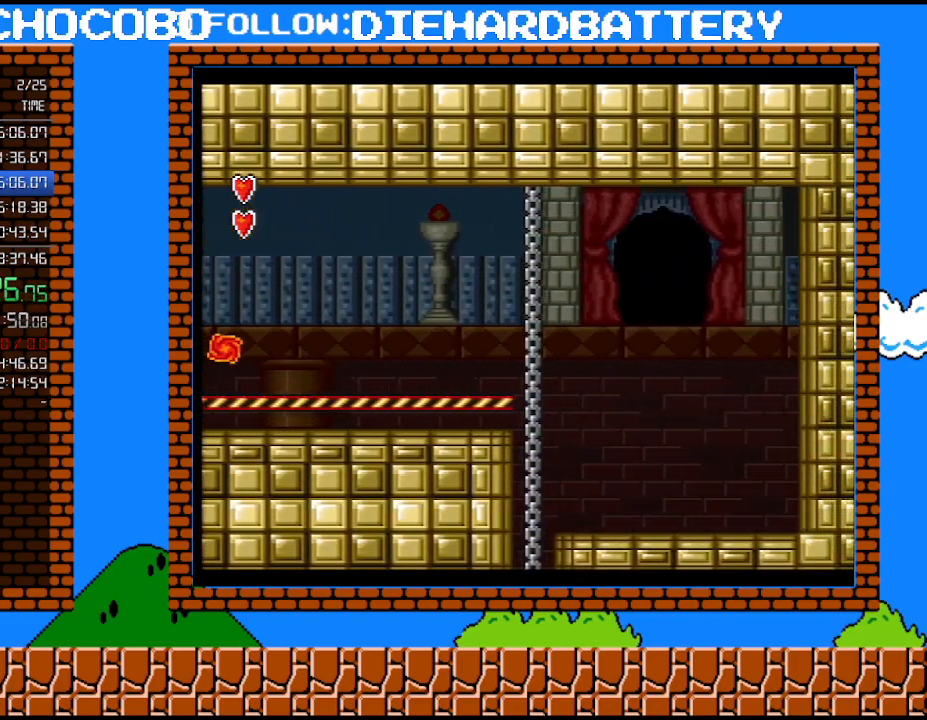
{"buttons": ["Y", "DPAD_RIGHT"], "events": []}
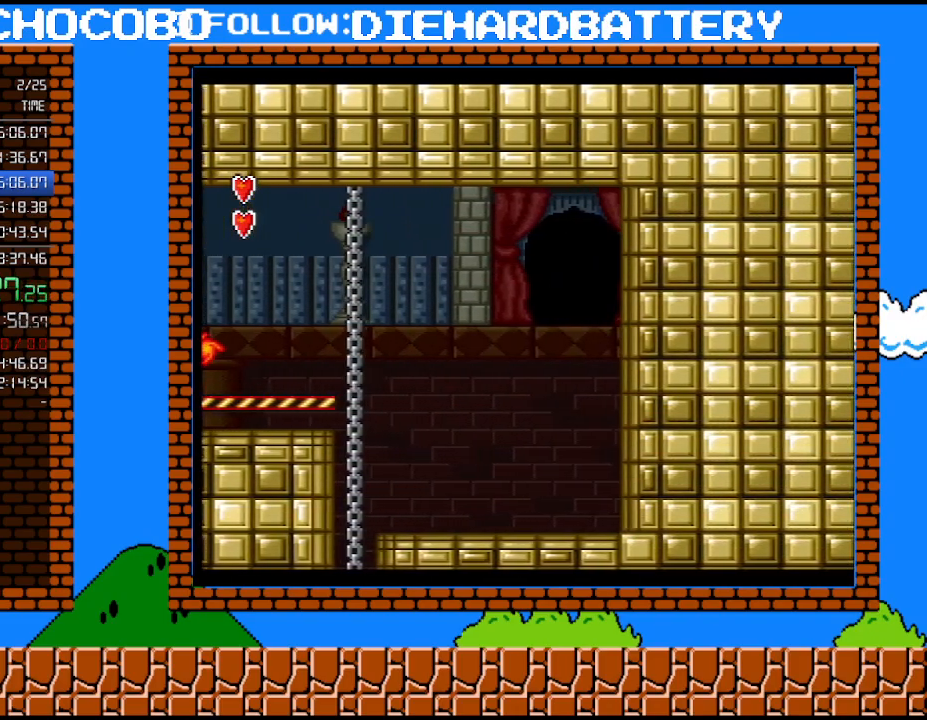
{"buttons": ["Y", "DPAD_RIGHT"], "events": []}
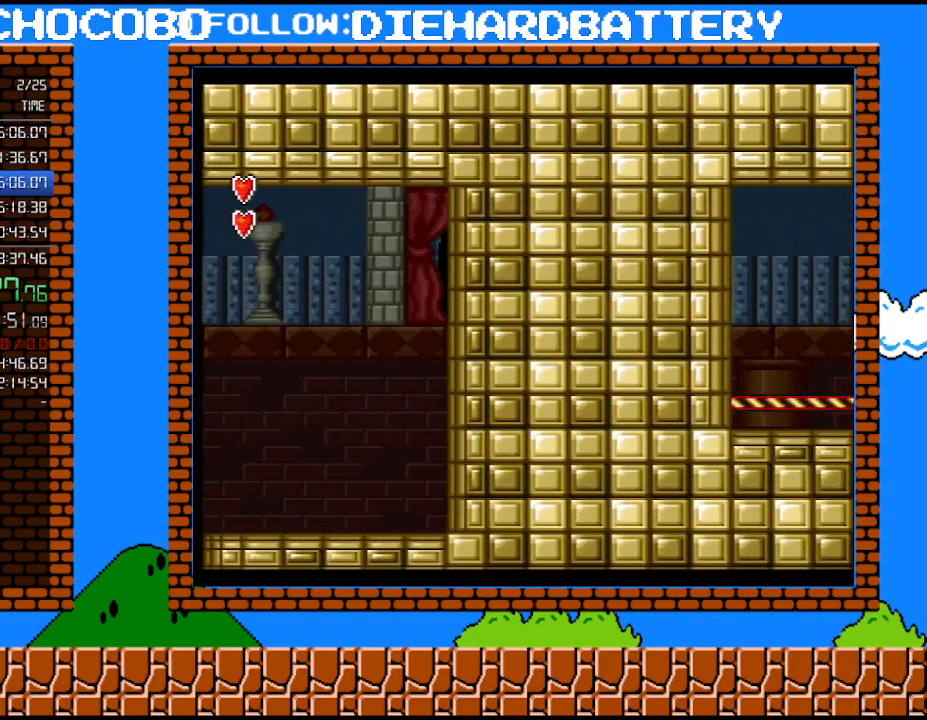
{"buttons": ["Y", "DPAD_RIGHT"], "events": []}
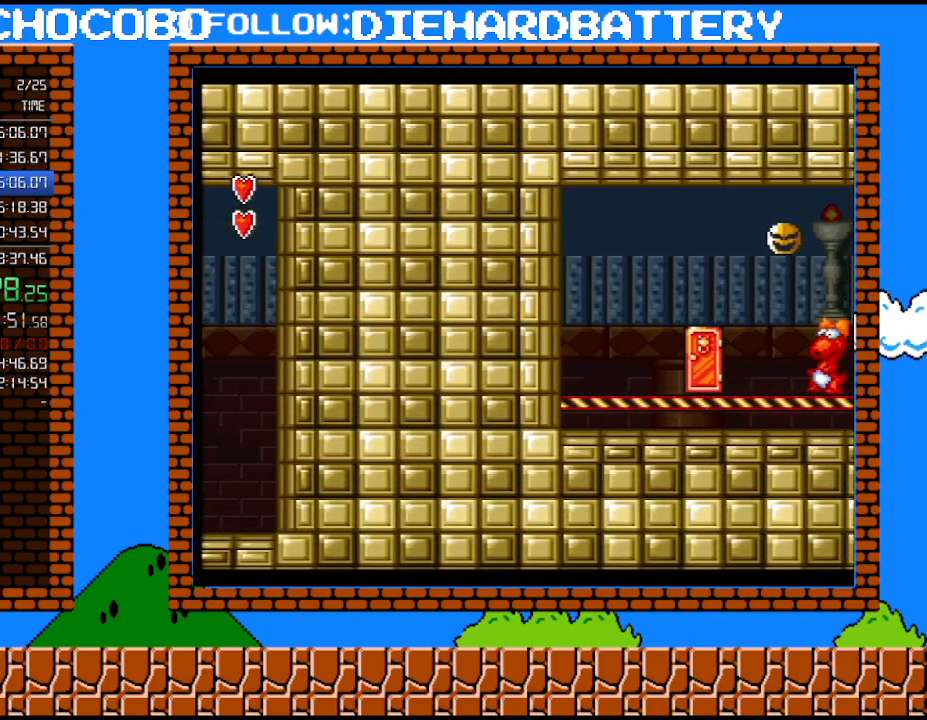
{"buttons": ["Y", "DPAD_RIGHT"], "events": []}
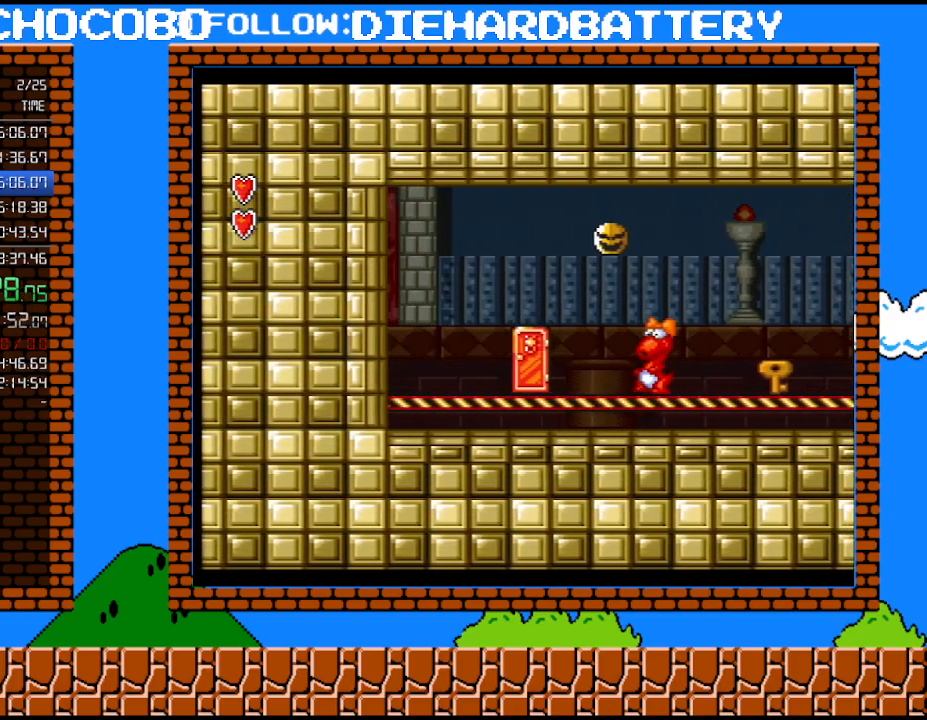
{"buttons": ["Y", "DPAD_RIGHT"], "events": []}
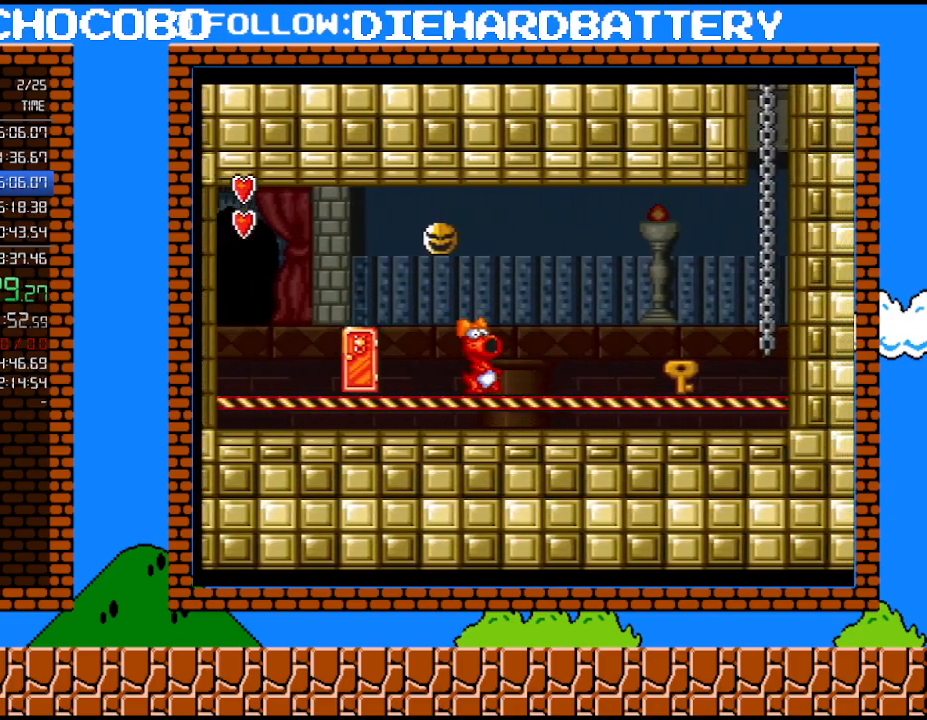
{"buttons": ["Y", "DPAD_RIGHT"], "events": []}